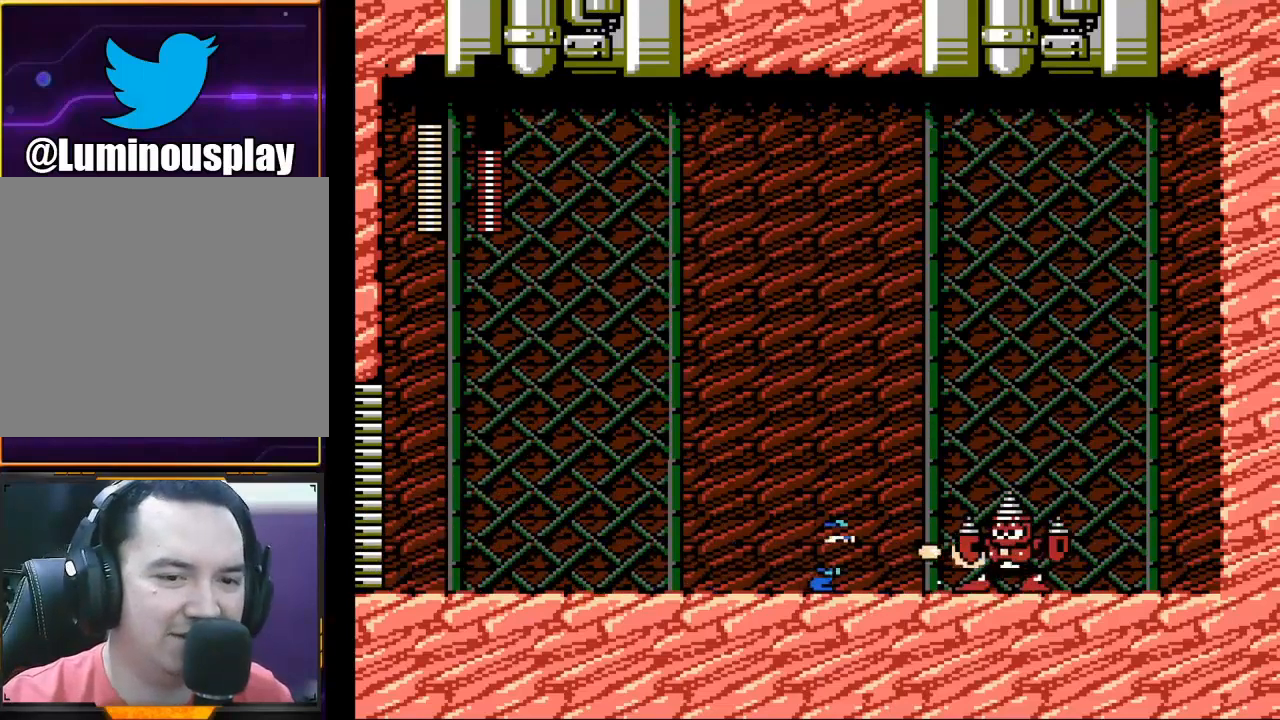
Gameplay with a controller (Xbox layout); each line is a JSON object with the inputs held at the frame after it. "events" lists button and stick changes between this image and that frame as [ms after this image, input, new state], when the widget could be followed in between. Not read: L1 L3 R1 R3 right_stick.
{"buttons": ["X"], "left_stick": "left", "events": [[33, "left_stick", "up-left"], [100, "left_stick", "left"], [367, "A", "down"], [433, "A", "up"]]}
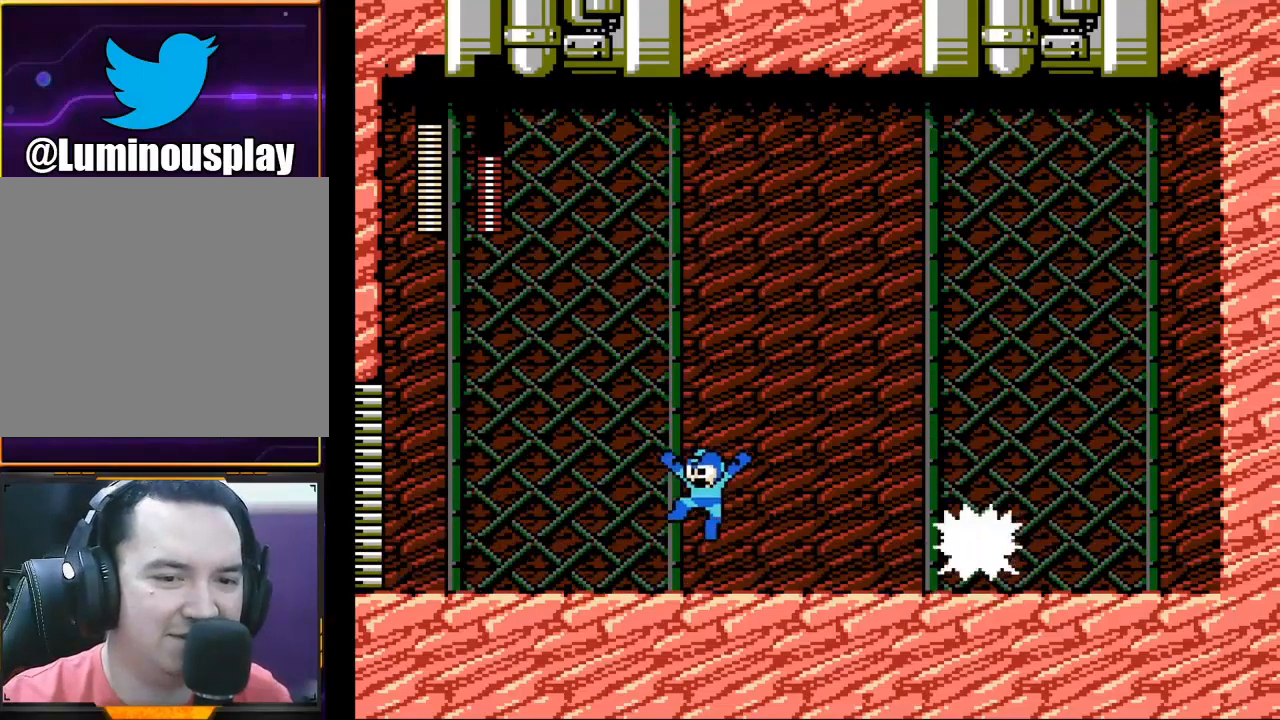
{"buttons": ["X"], "left_stick": "left", "events": []}
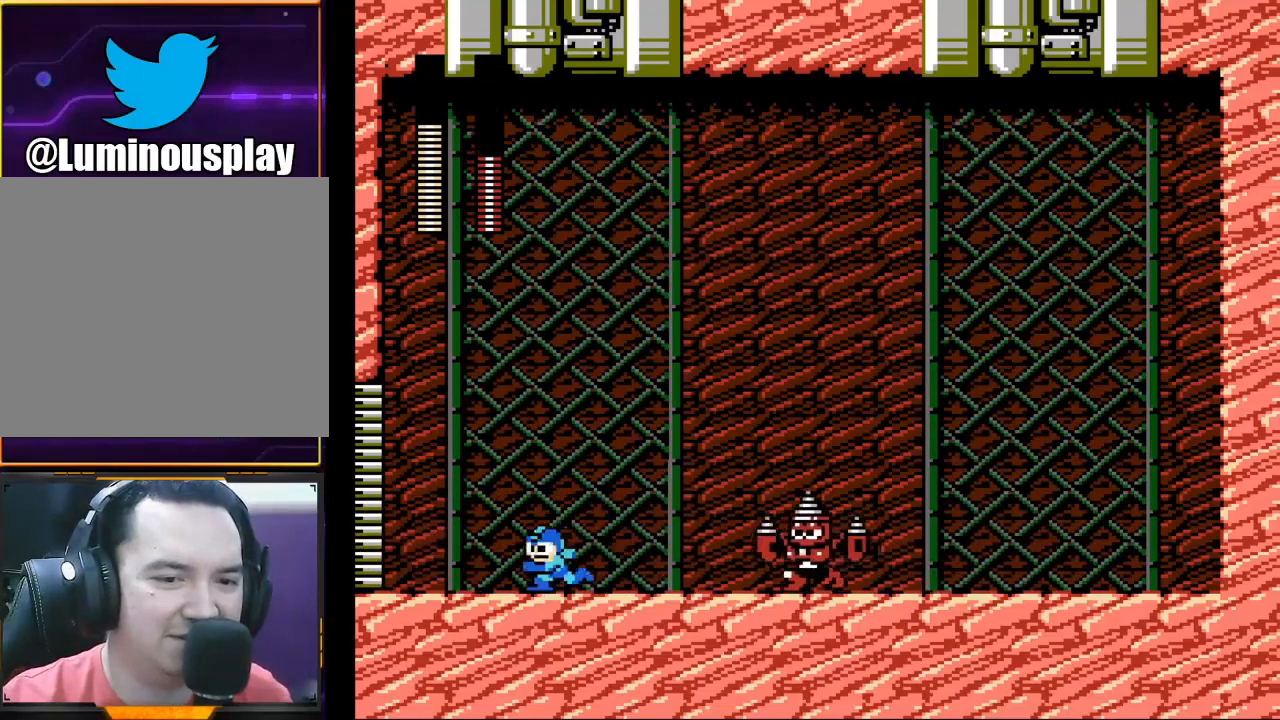
{"buttons": ["A", "X"], "left_stick": "center", "events": [[433, "A", "down"], [433, "left_stick", "right"], [500, "left_stick", "center"]]}
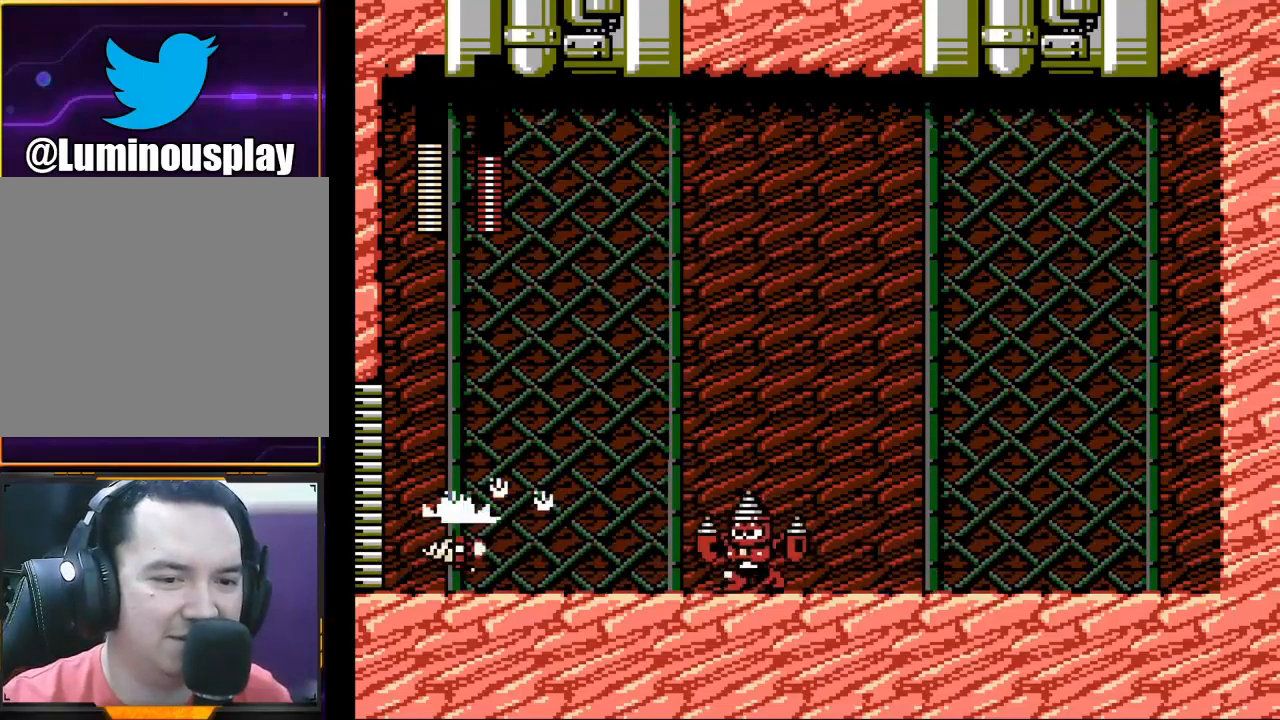
{"buttons": ["X"], "left_stick": "right", "events": [[100, "A", "up"], [200, "left_stick", "right"]]}
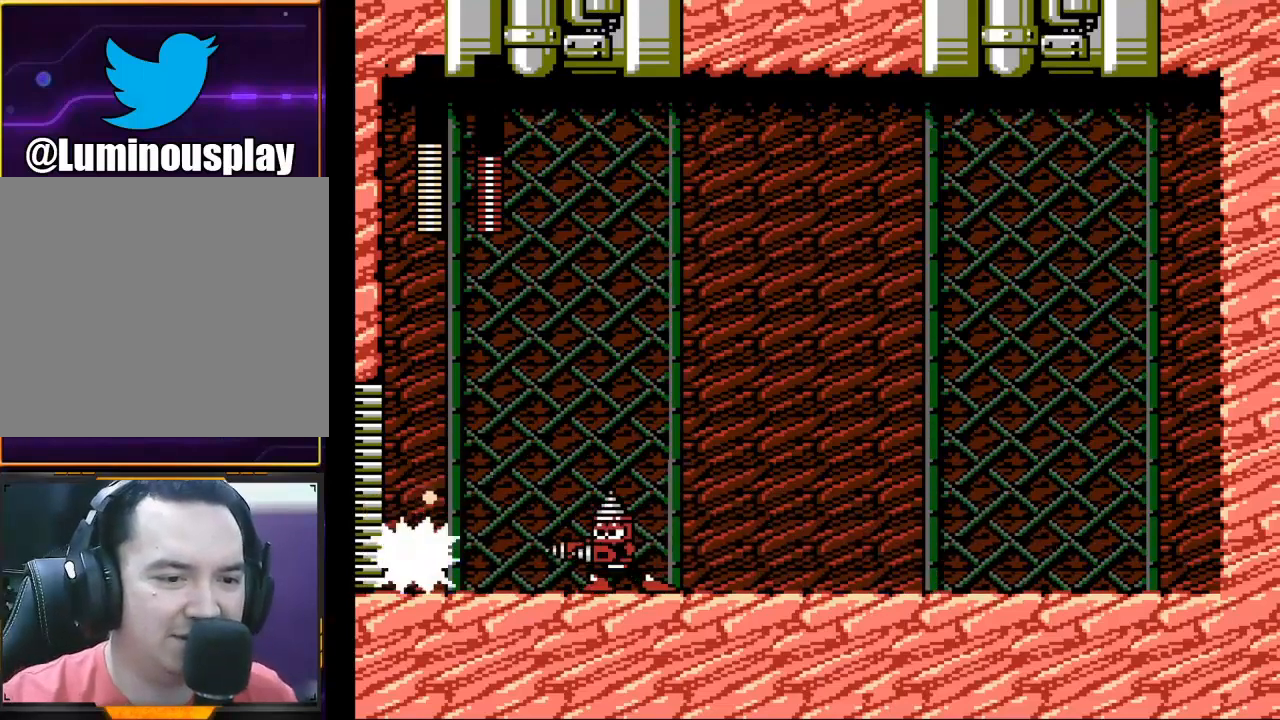
{"buttons": ["X"], "left_stick": "right", "events": [[300, "left_stick", "down-right"], [367, "A", "down"], [467, "A", "up"], [500, "left_stick", "right"]]}
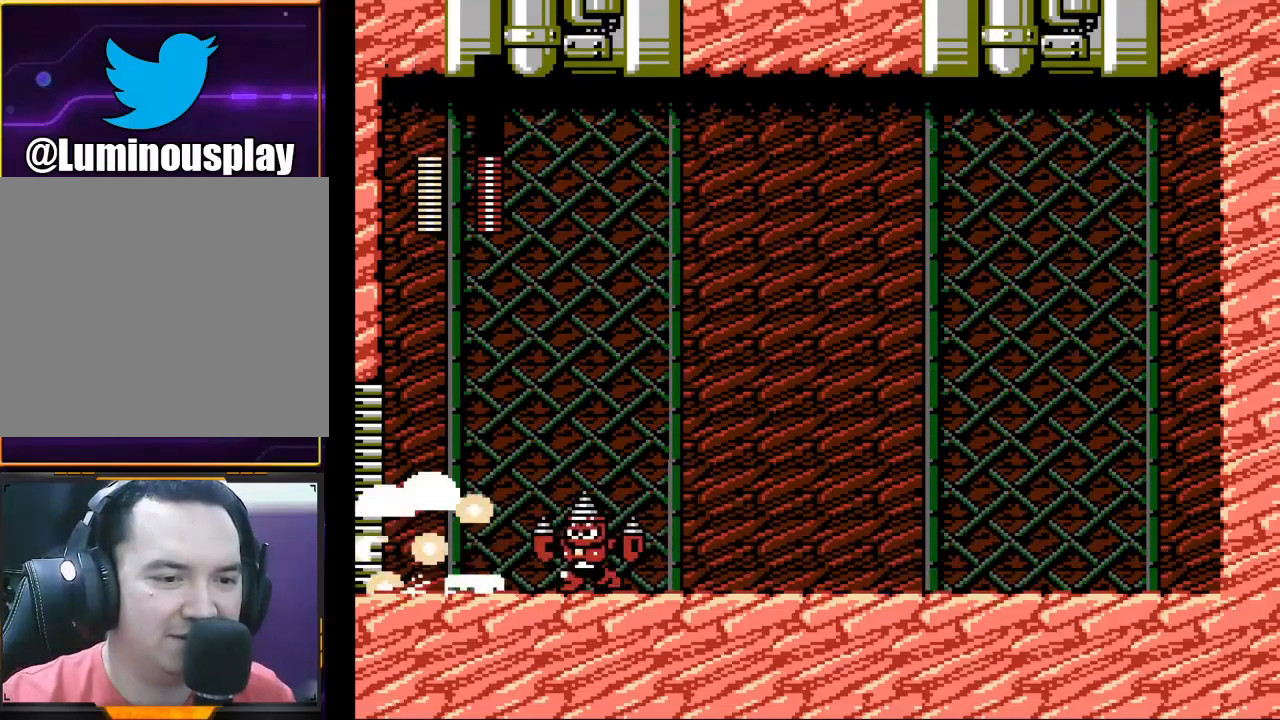
{"buttons": ["X"], "left_stick": "right", "events": [[233, "left_stick", "left"], [400, "X", "up"], [467, "X", "down"], [500, "left_stick", "right"]]}
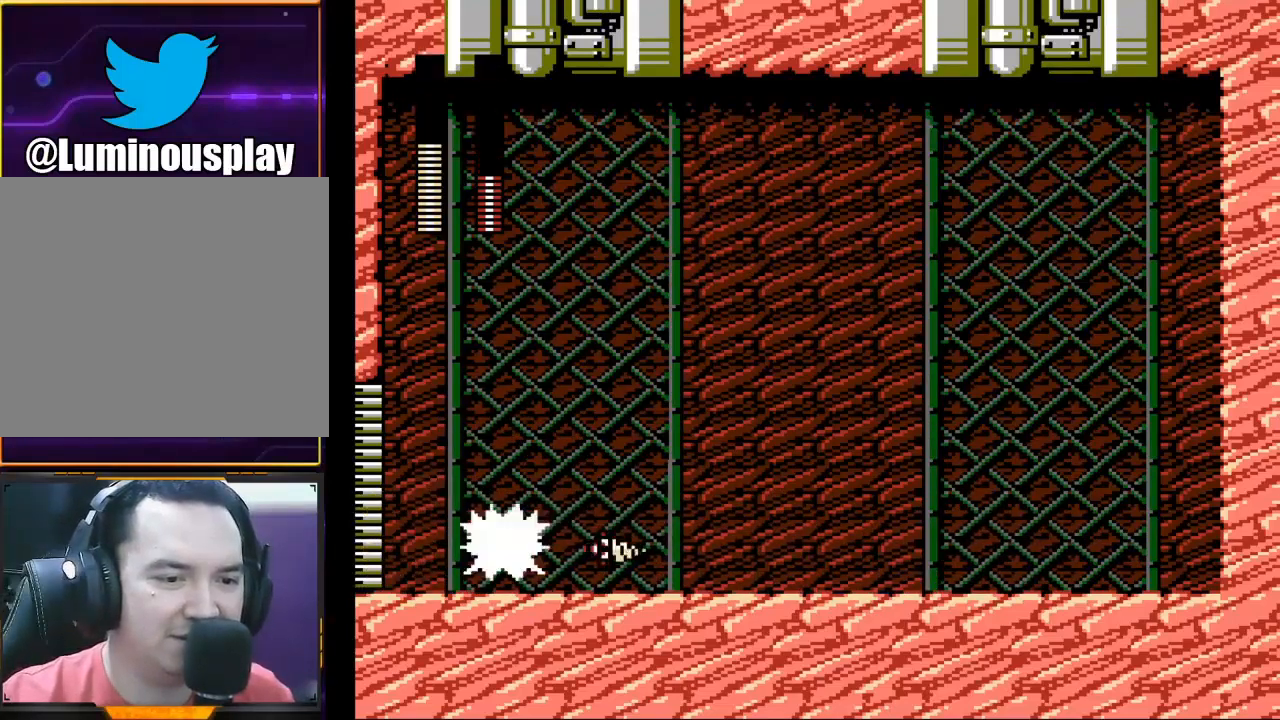
{"buttons": ["X"], "left_stick": "right", "events": [[100, "A", "down"], [467, "A", "up"]]}
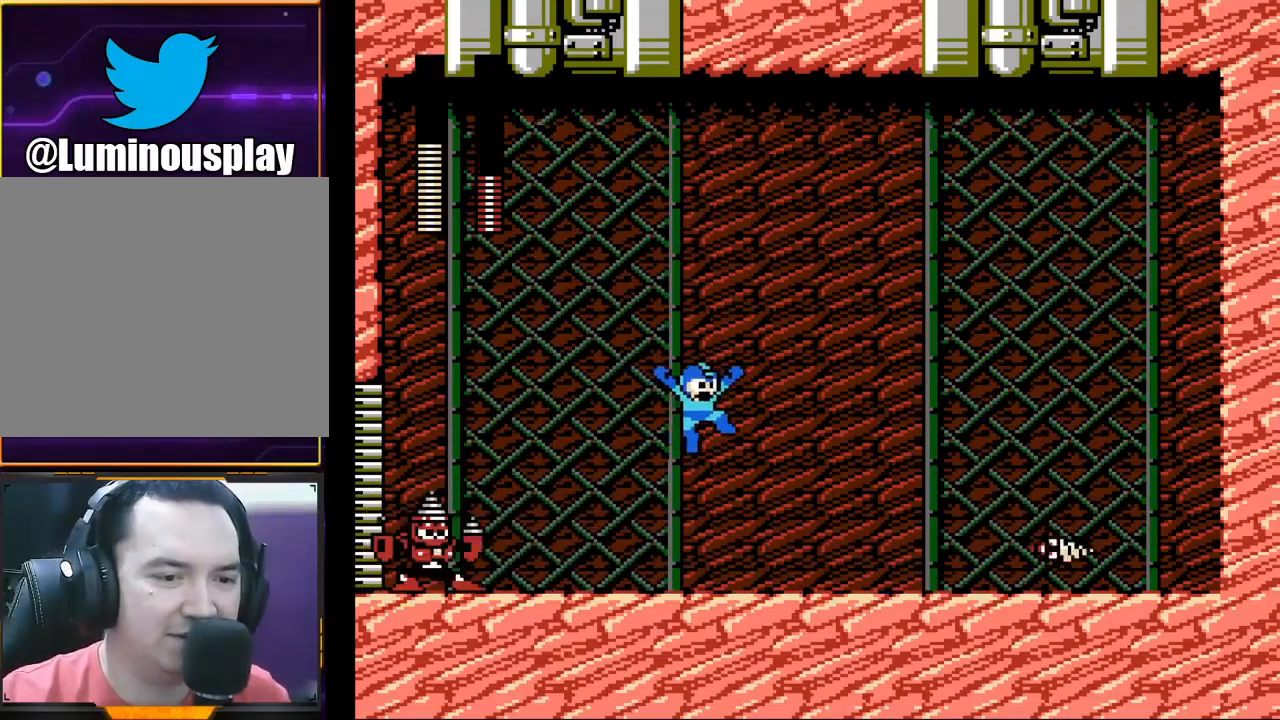
{"buttons": ["X"], "left_stick": "right", "events": []}
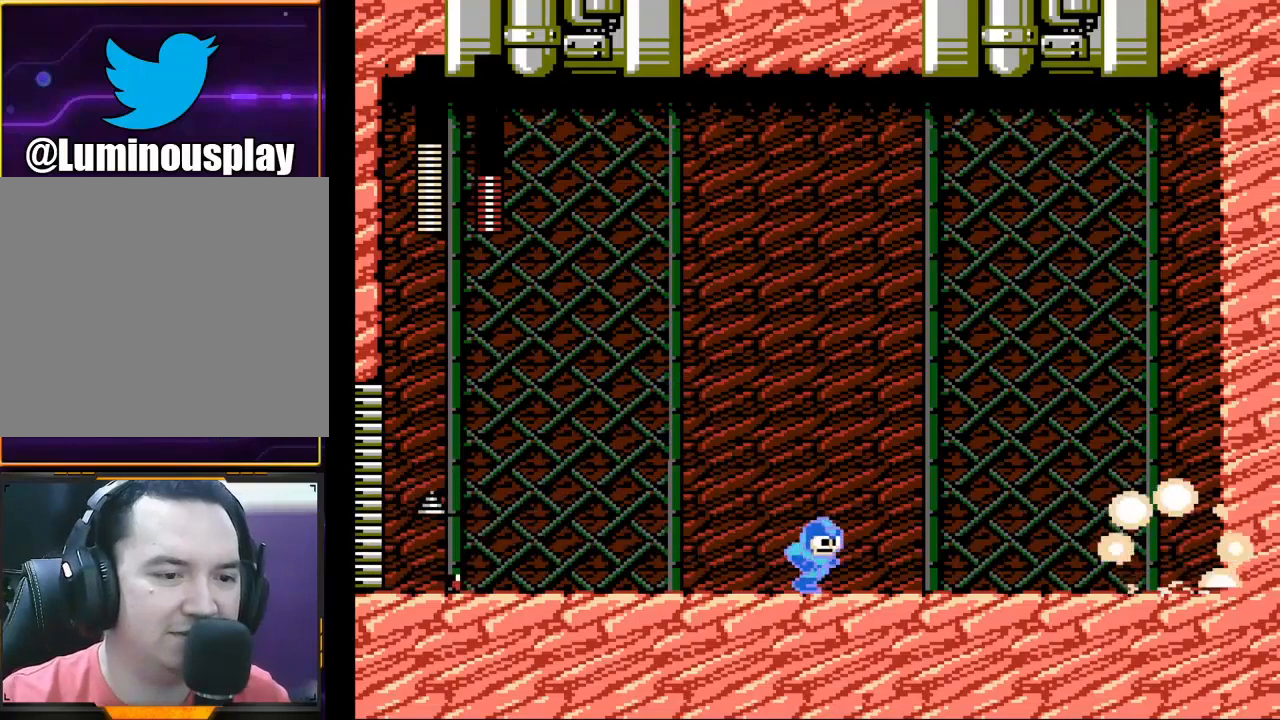
{"buttons": ["X"], "left_stick": "left", "events": [[467, "left_stick", "left"]]}
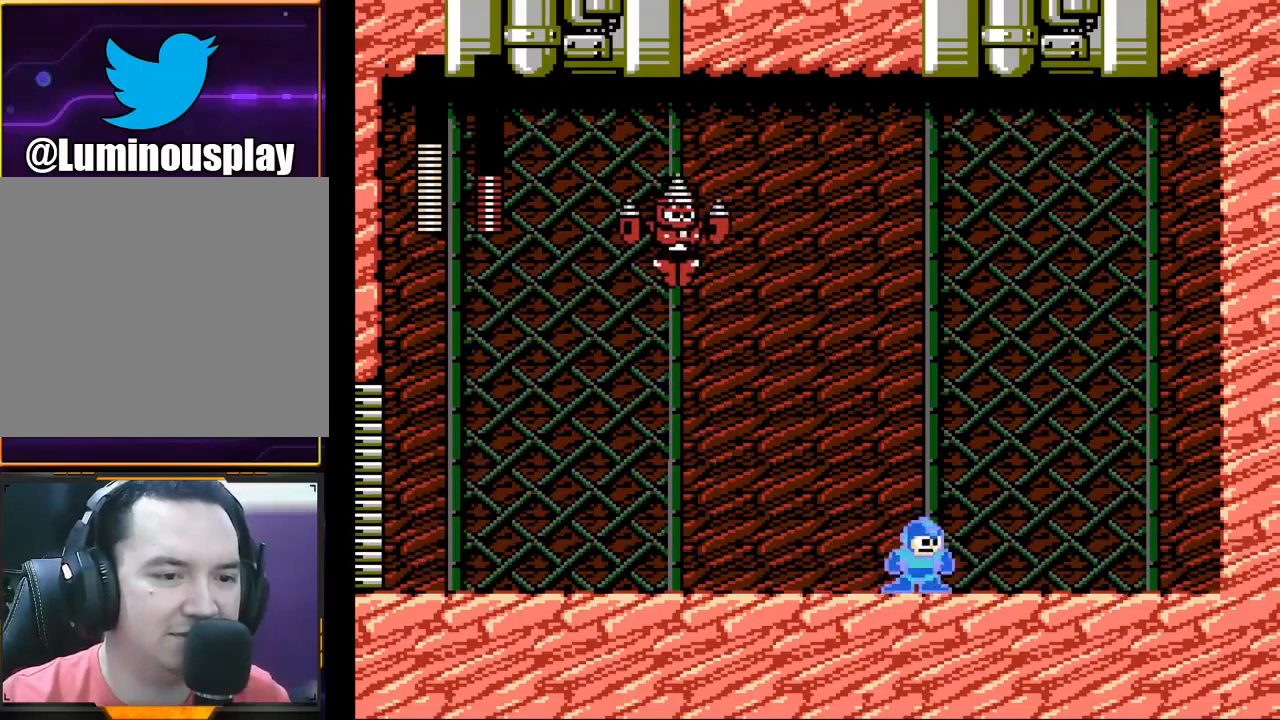
{"buttons": ["X"], "left_stick": "right", "events": [[33, "left_stick", "down-left"], [133, "A", "down"], [233, "left_stick", "left"], [267, "A", "up"], [500, "left_stick", "right"]]}
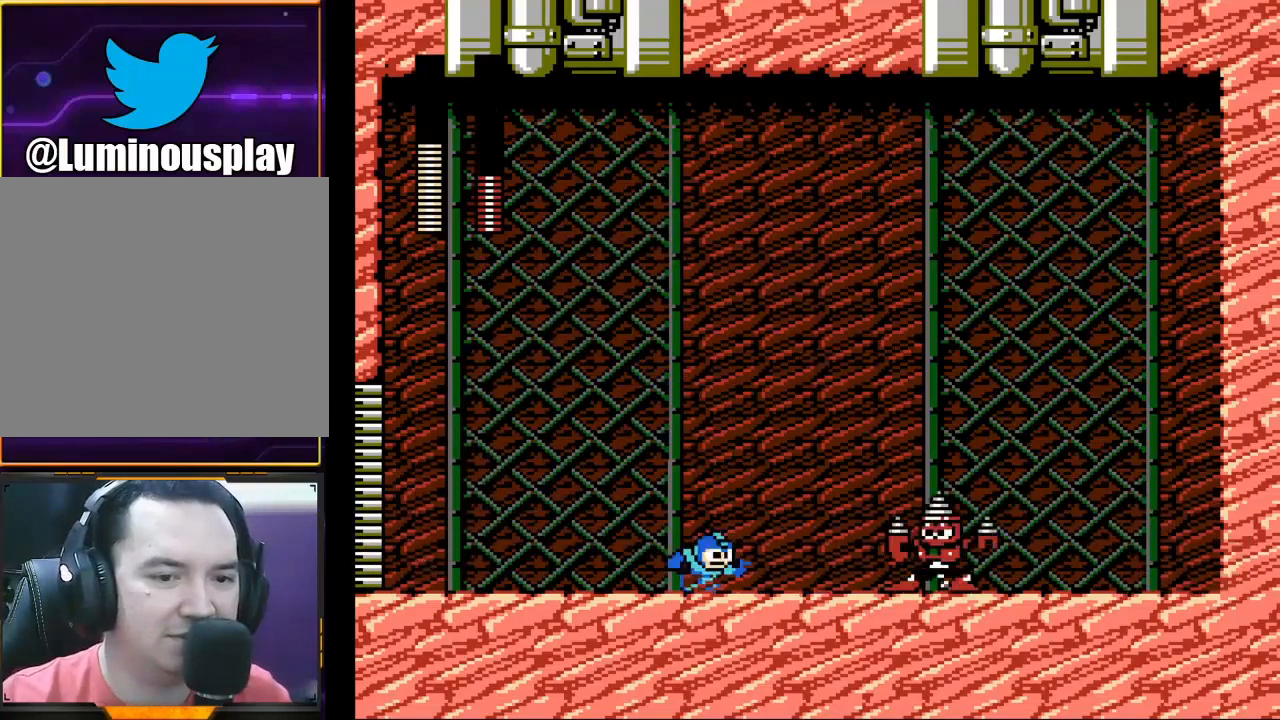
{"buttons": ["A", "X"], "left_stick": "down-left", "events": [[133, "X", "up"], [200, "left_stick", "up-left"], [233, "X", "down"], [267, "left_stick", "left"], [367, "left_stick", "down-left"], [467, "A", "down"]]}
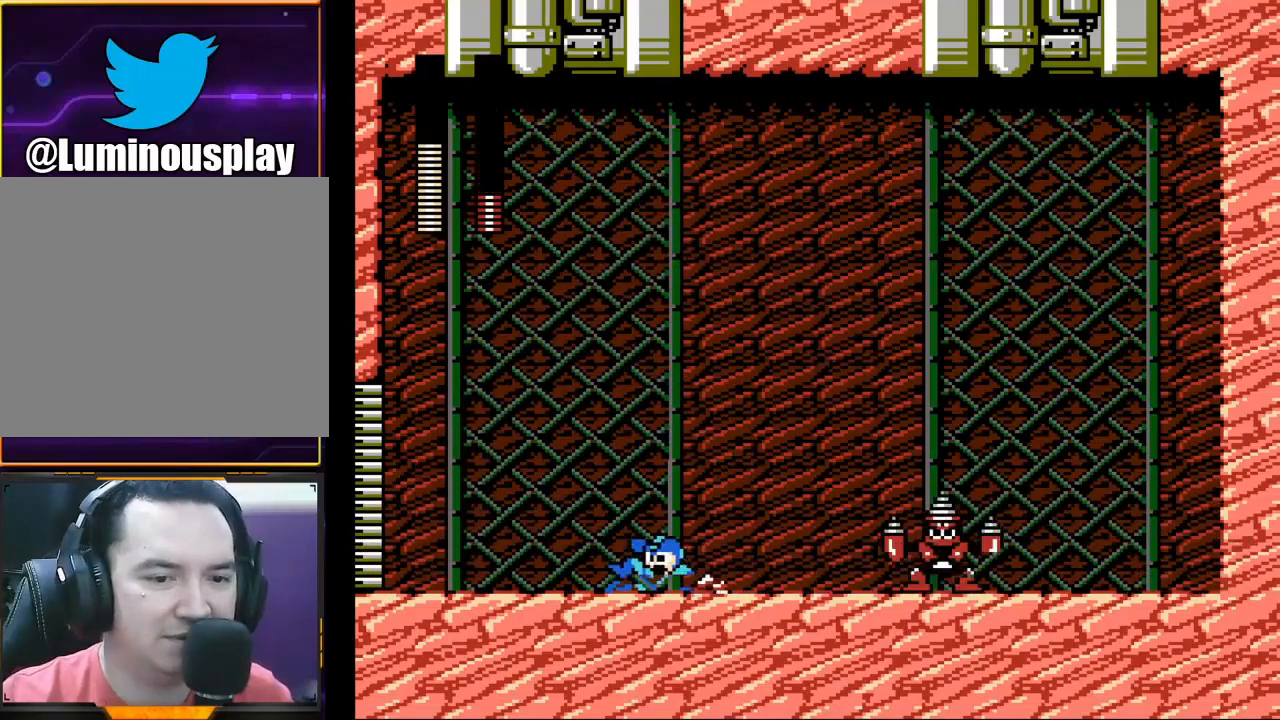
{"buttons": ["X"], "left_stick": "center", "events": [[100, "A", "up"], [267, "left_stick", "up-left"], [367, "left_stick", "center"]]}
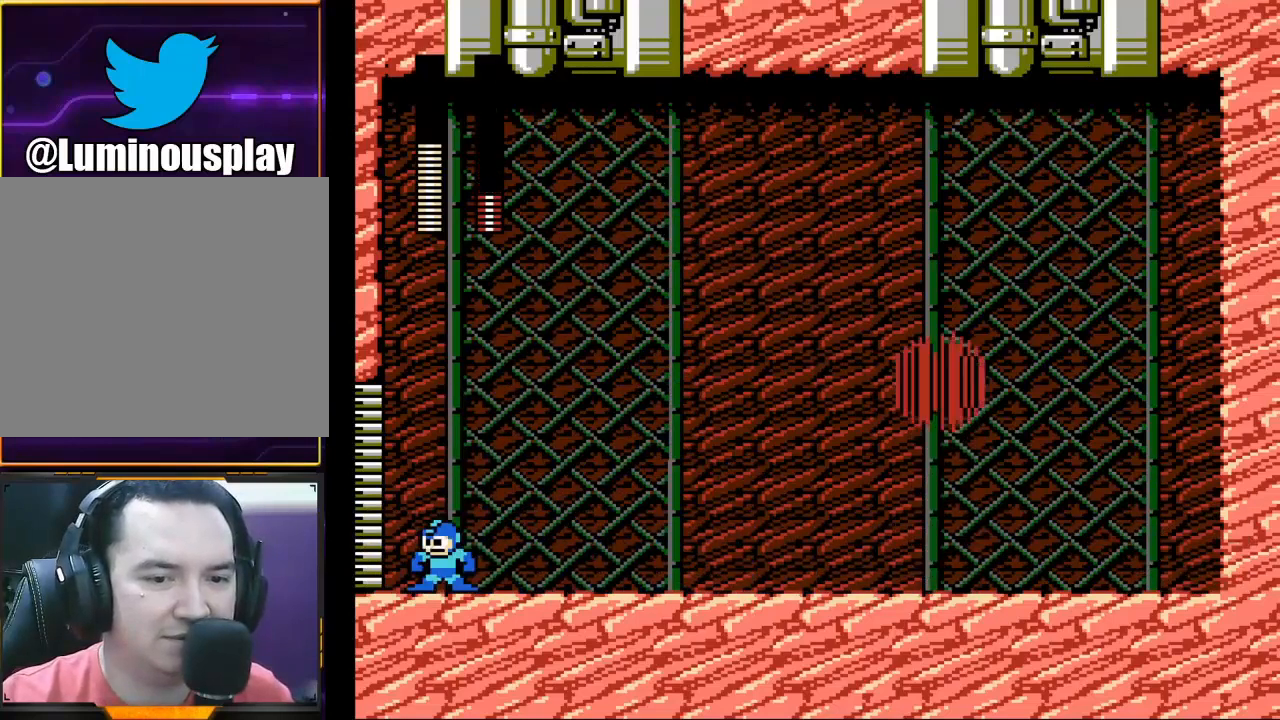
{"buttons": ["X"], "left_stick": "center", "events": [[67, "left_stick", "right"], [300, "left_stick", "center"]]}
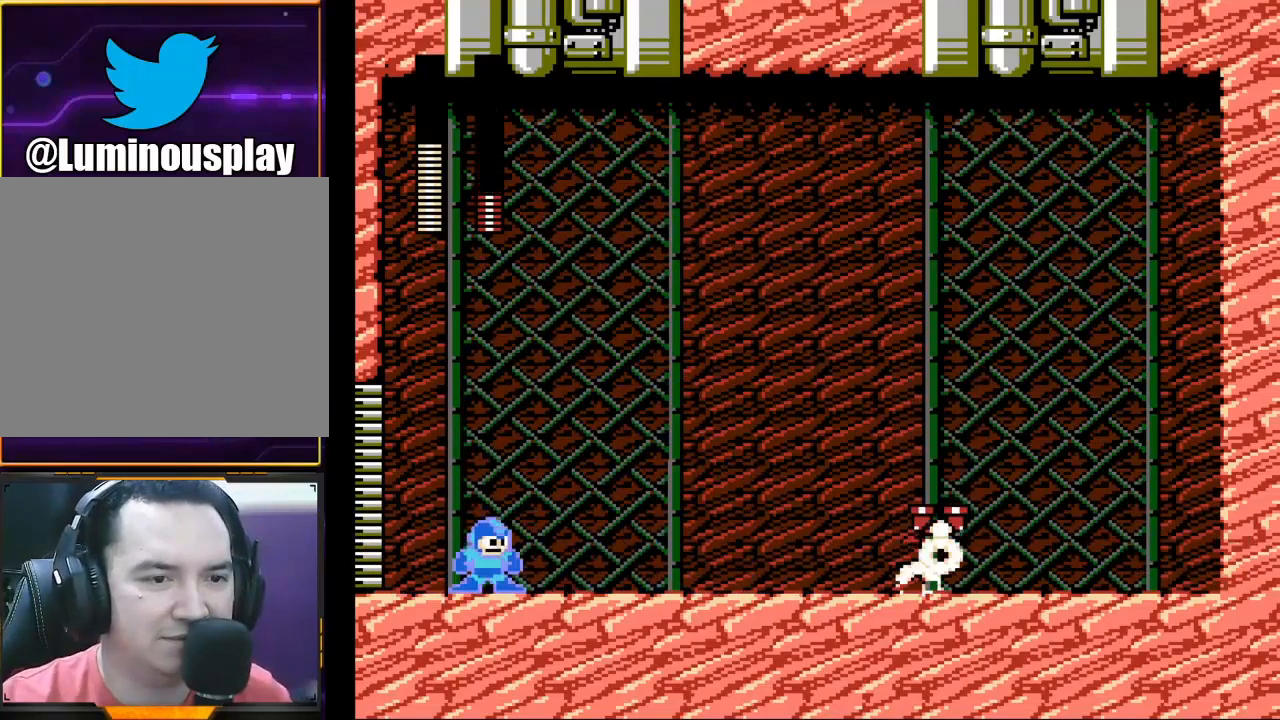
{"buttons": ["X"], "left_stick": "center", "events": [[33, "A", "down"], [467, "A", "up"]]}
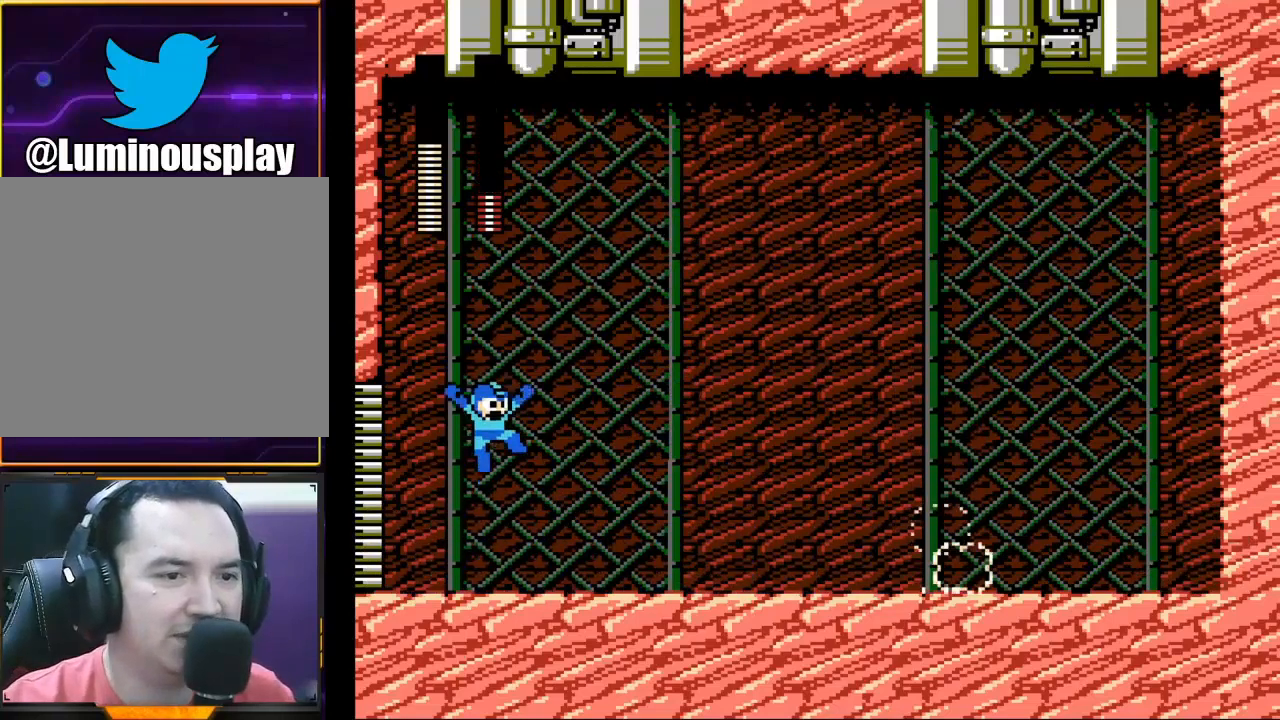
{"buttons": ["X"], "left_stick": "center", "events": []}
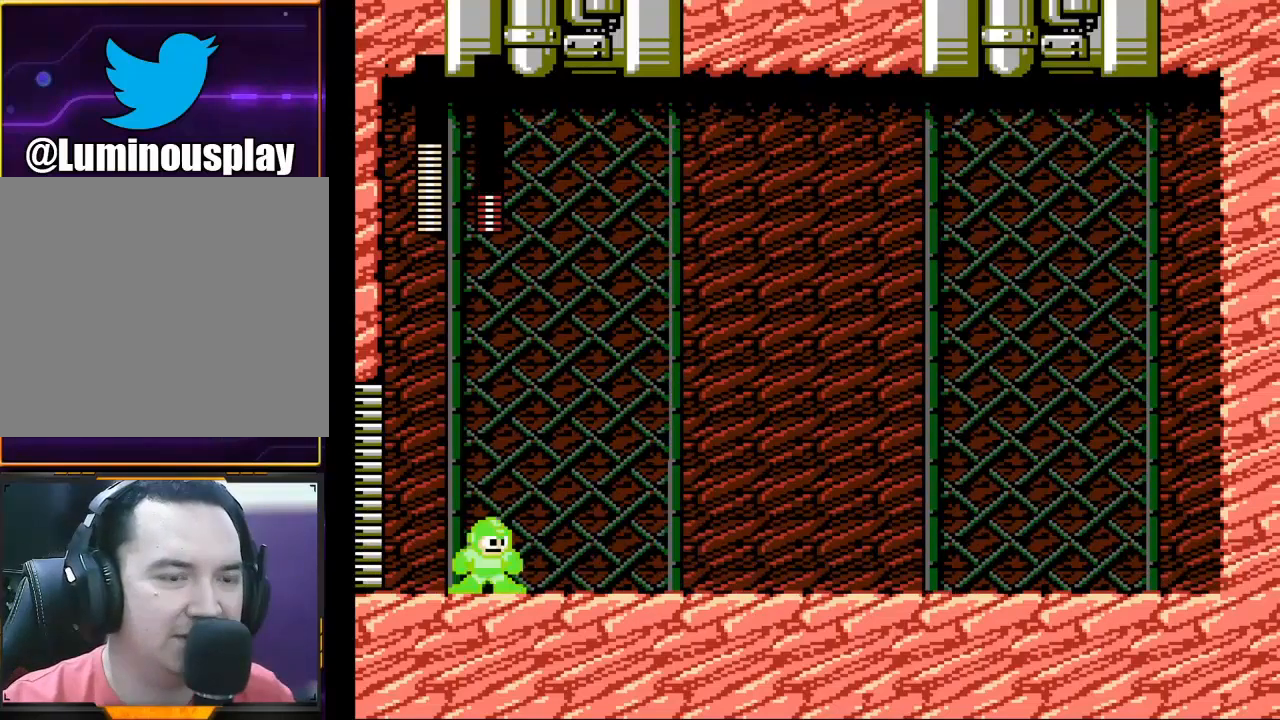
{"buttons": ["A", "X"], "left_stick": "left", "events": [[133, "A", "down"], [233, "left_stick", "left"]]}
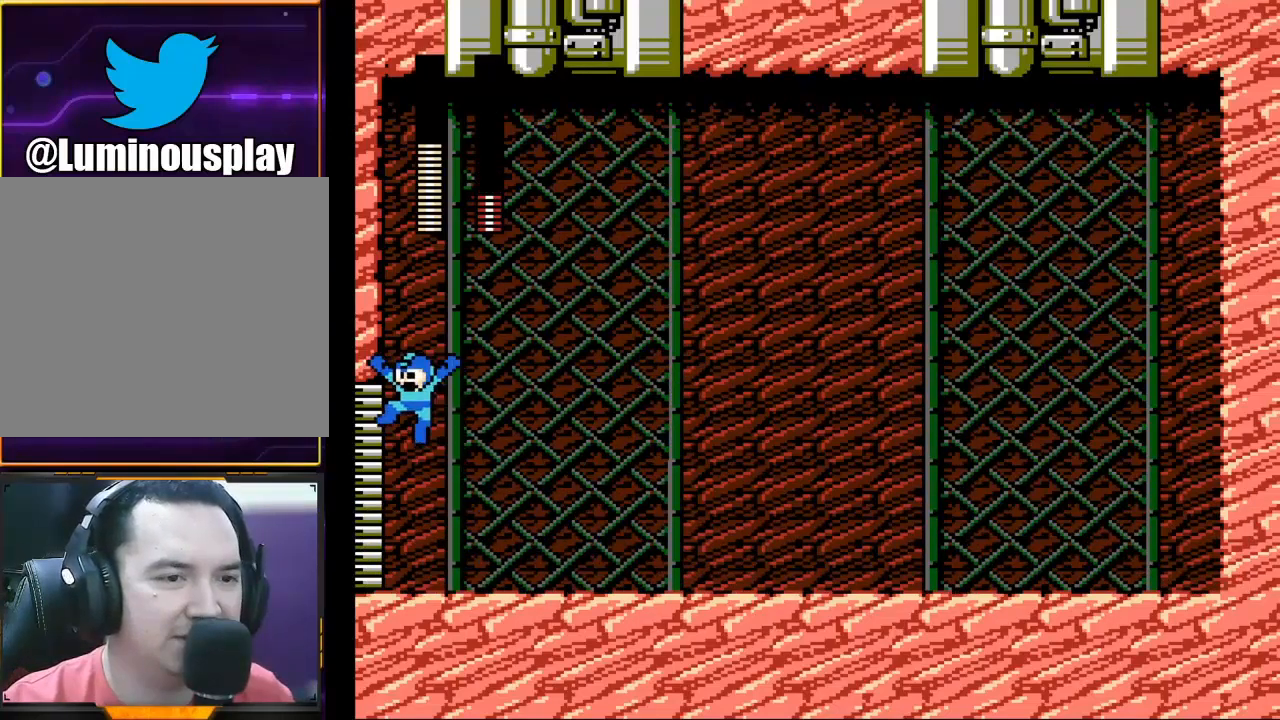
{"buttons": ["X"], "left_stick": "center", "events": [[33, "A", "up"], [133, "left_stick", "center"]]}
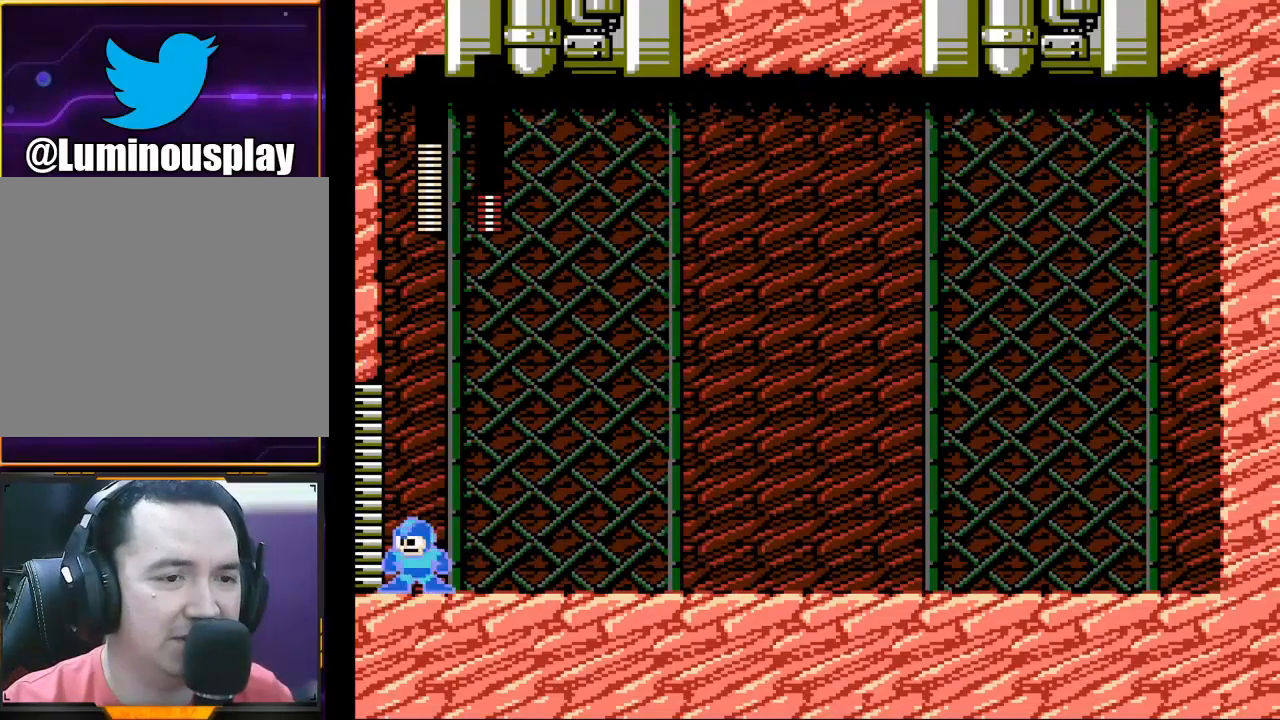
{"buttons": ["X"], "left_stick": "right", "events": [[33, "A", "down"], [267, "left_stick", "right"], [467, "A", "up"]]}
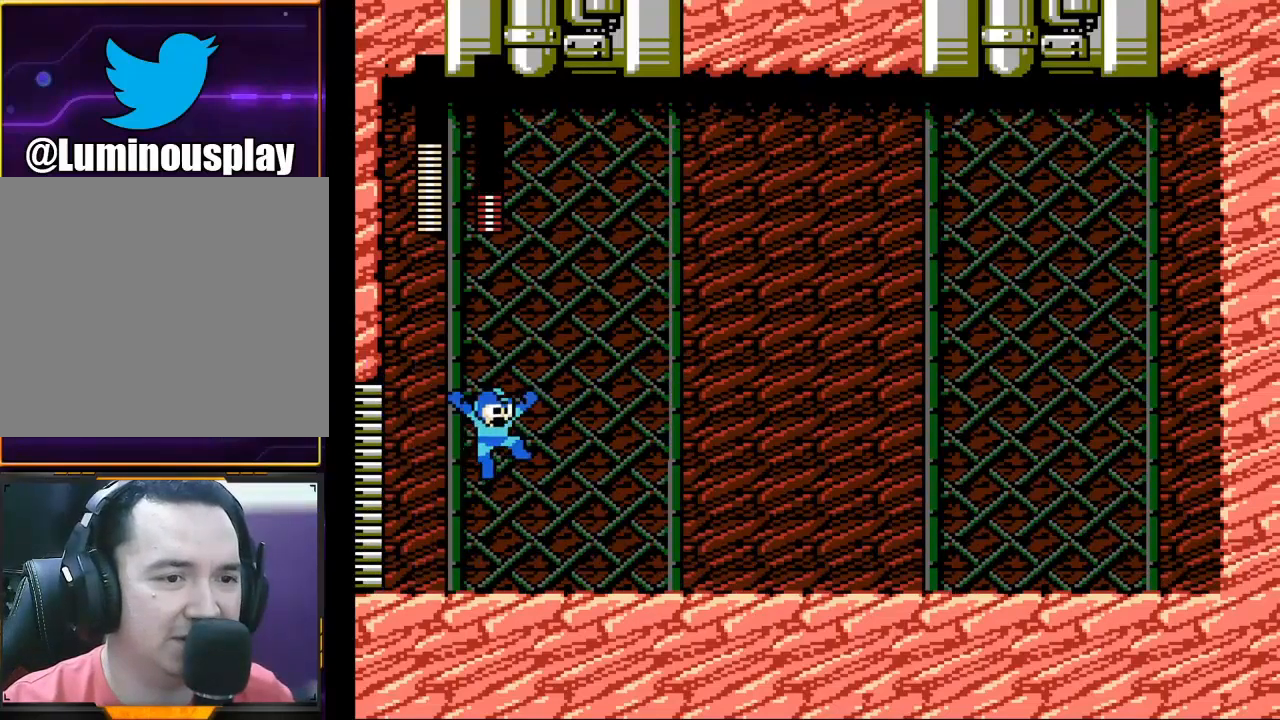
{"buttons": ["A", "X"], "left_stick": "right", "events": [[300, "A", "down"]]}
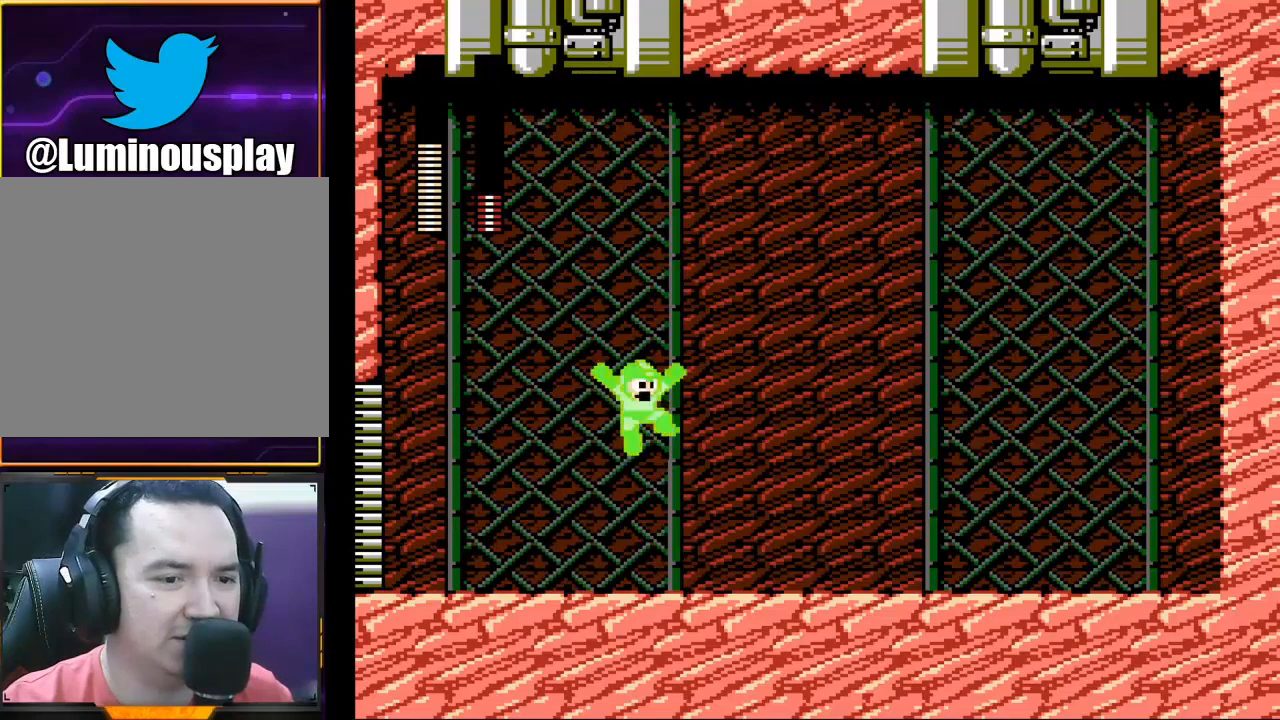
{"buttons": ["X"], "left_stick": "right", "events": [[267, "A", "up"]]}
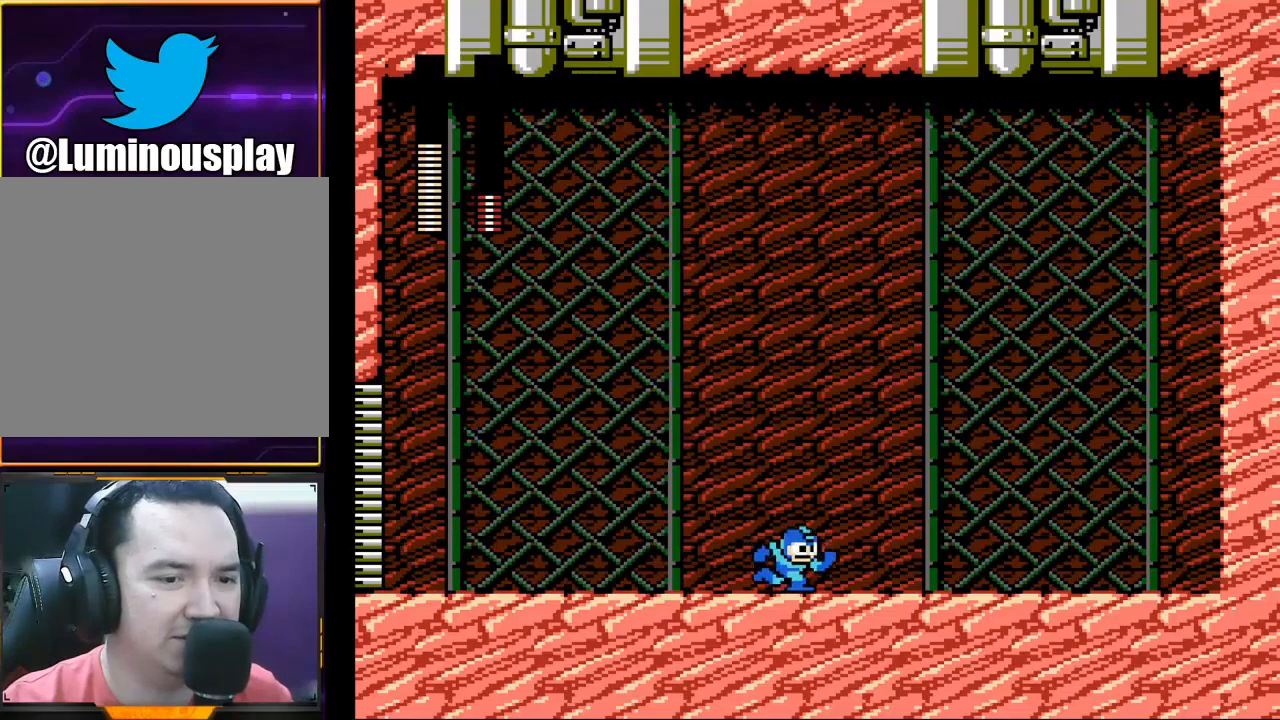
{"buttons": ["X"], "left_stick": "right", "events": []}
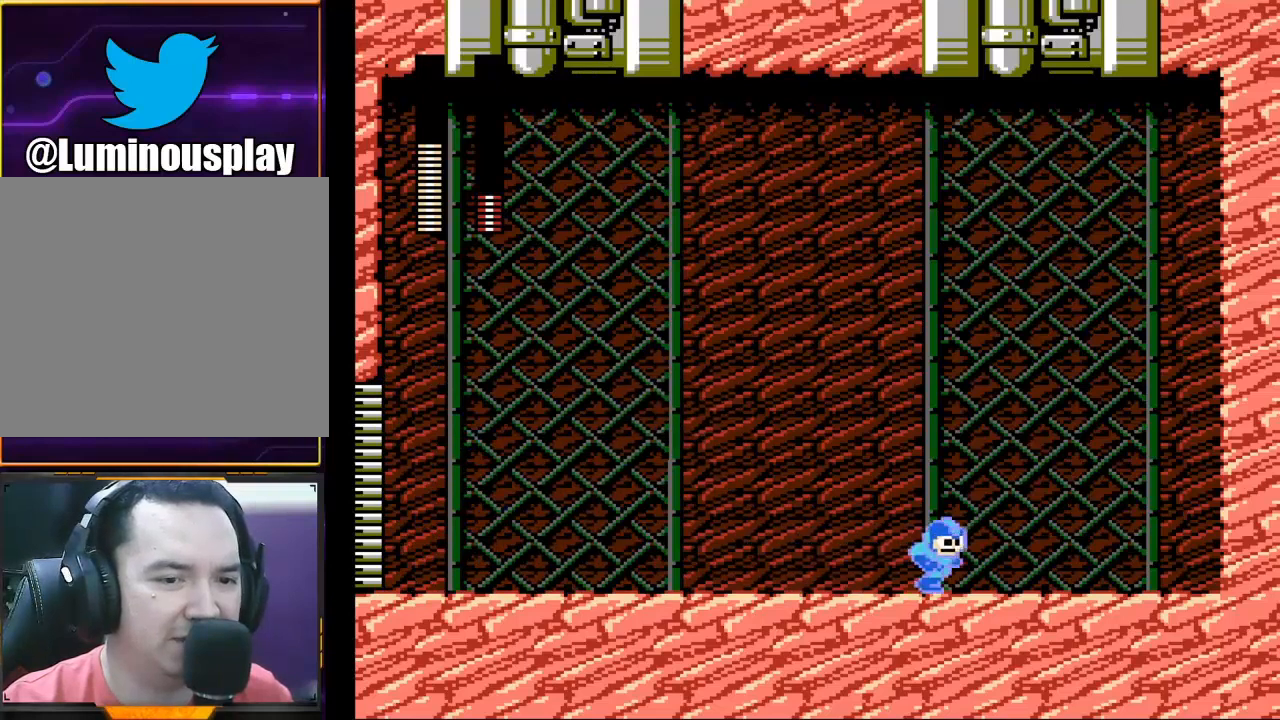
{"buttons": ["X"], "left_stick": "right", "events": [[100, "A", "down"], [400, "A", "up"]]}
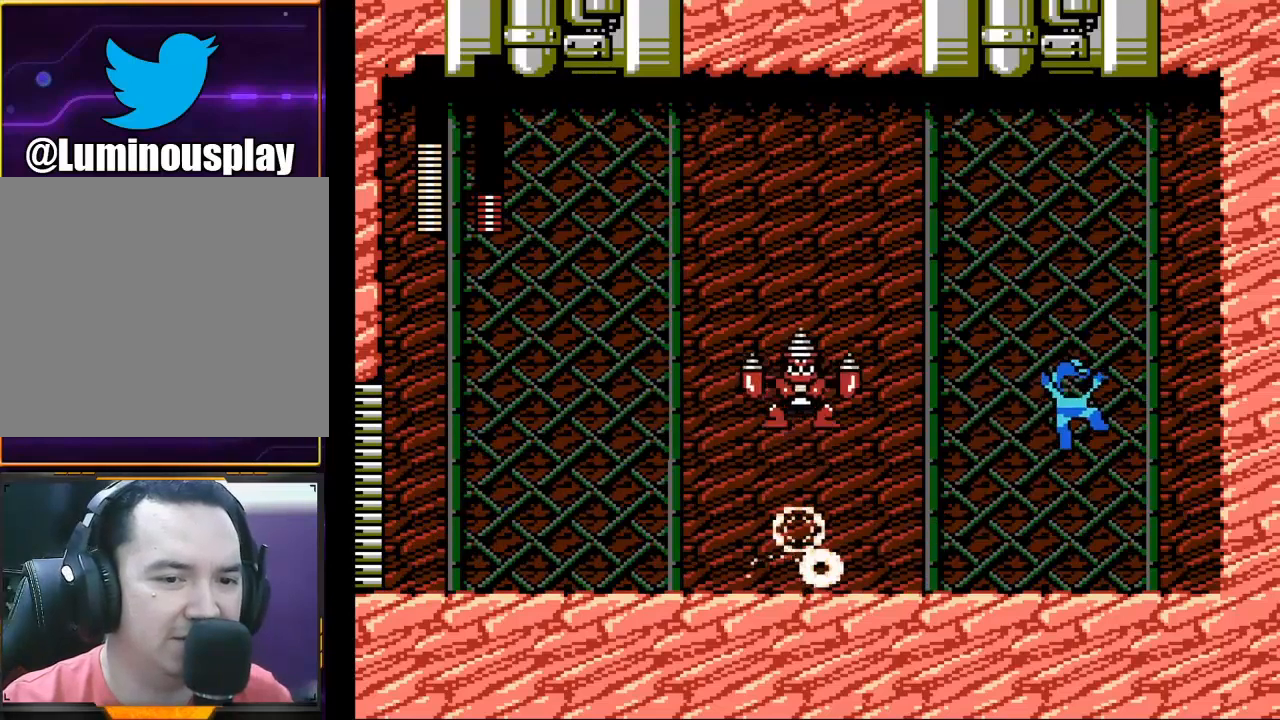
{"buttons": ["X"], "left_stick": "right", "events": [[133, "left_stick", "left"], [267, "X", "up"], [333, "X", "down"], [367, "left_stick", "right"]]}
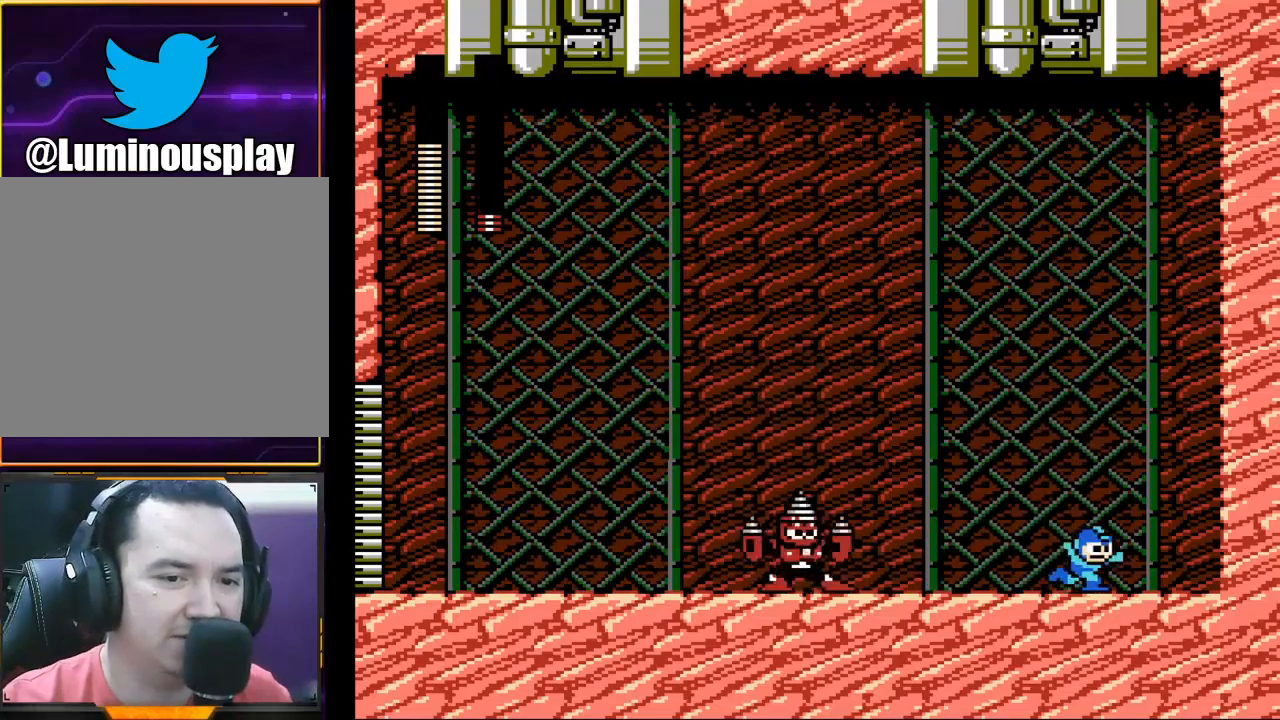
{"buttons": ["X"], "left_stick": "right", "events": []}
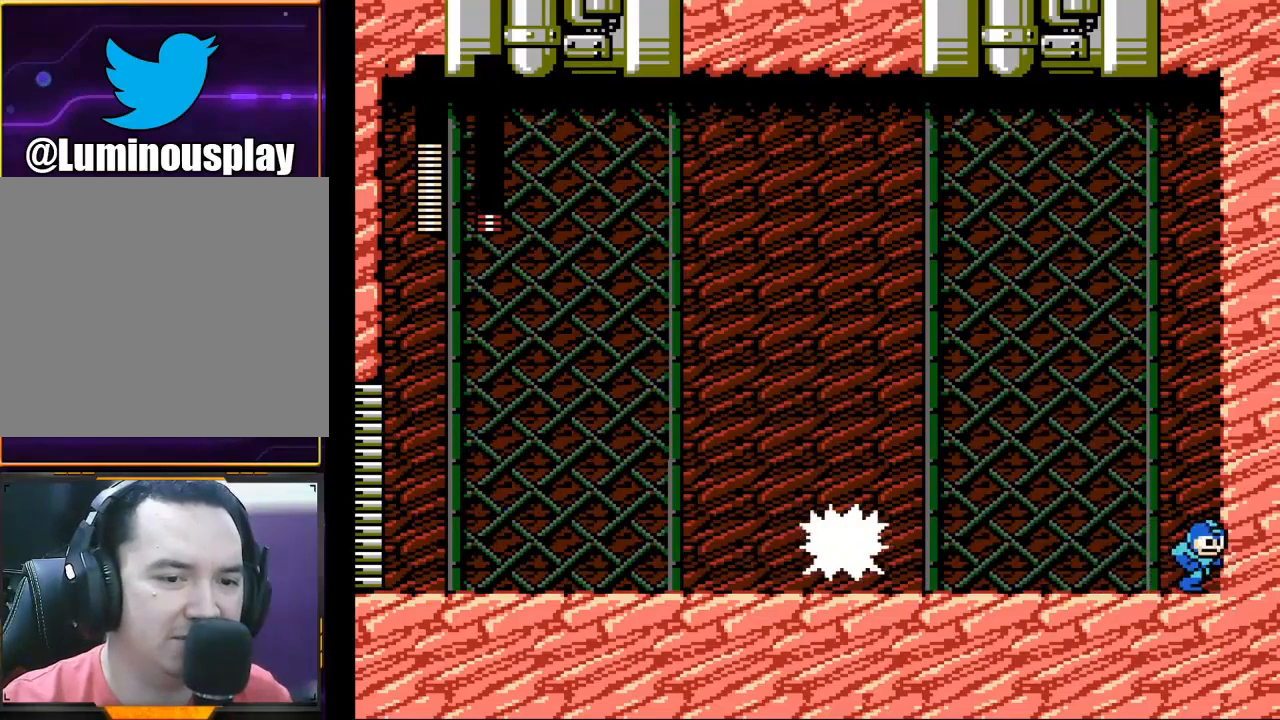
{"buttons": ["A", "X"], "left_stick": "left", "events": [[167, "left_stick", "left"], [400, "A", "down"]]}
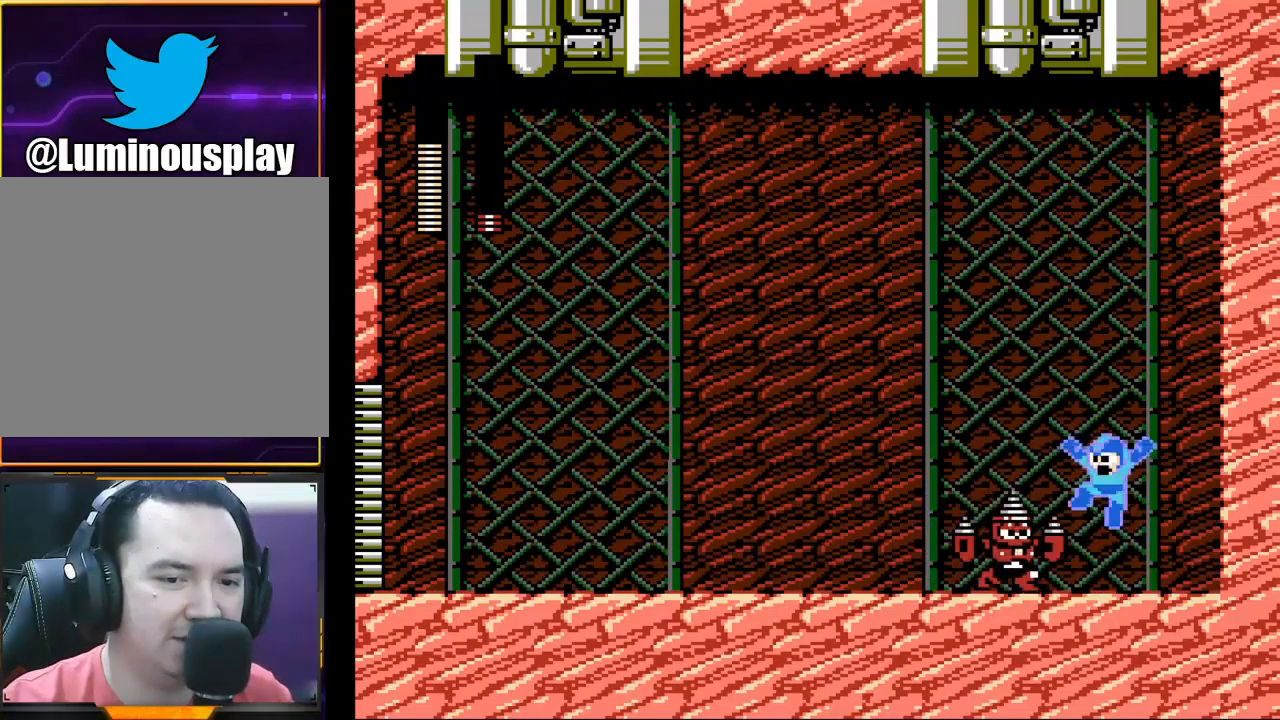
{"buttons": ["X"], "left_stick": "left", "events": [[500, "A", "up"]]}
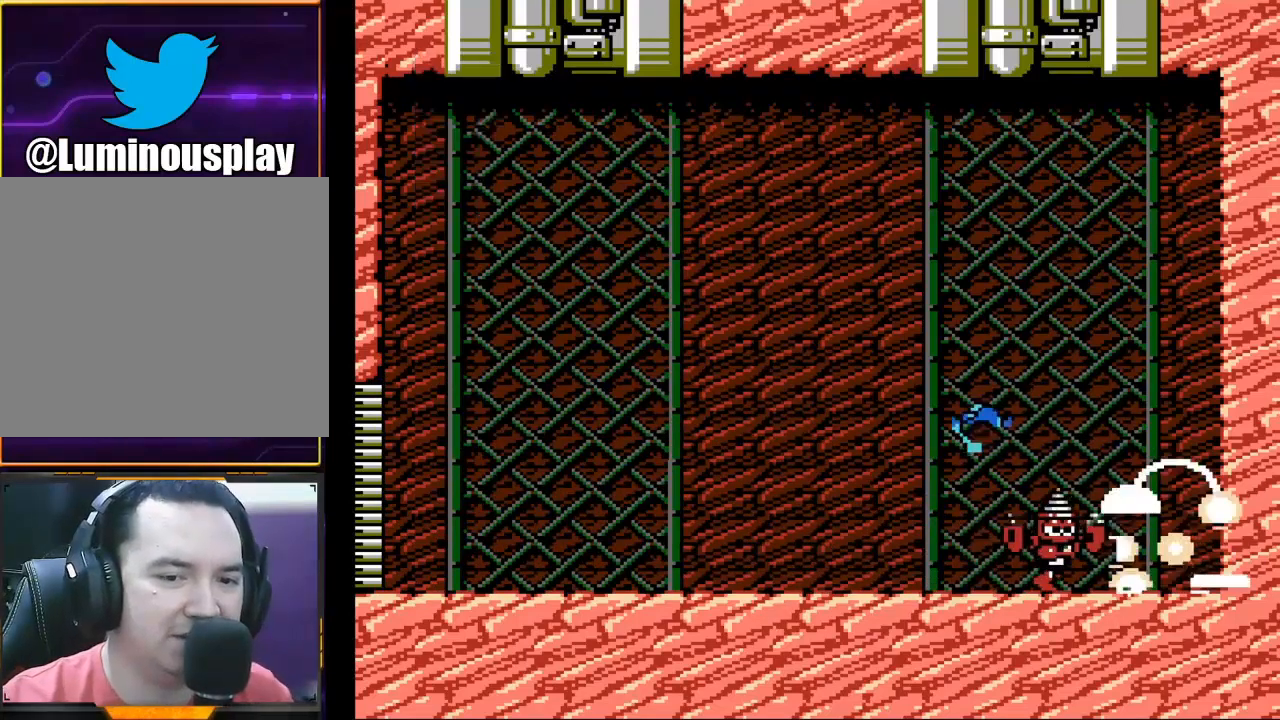
{"buttons": ["X"], "left_stick": "down-left", "events": [[167, "left_stick", "down-left"], [333, "A", "down"], [500, "A", "up"]]}
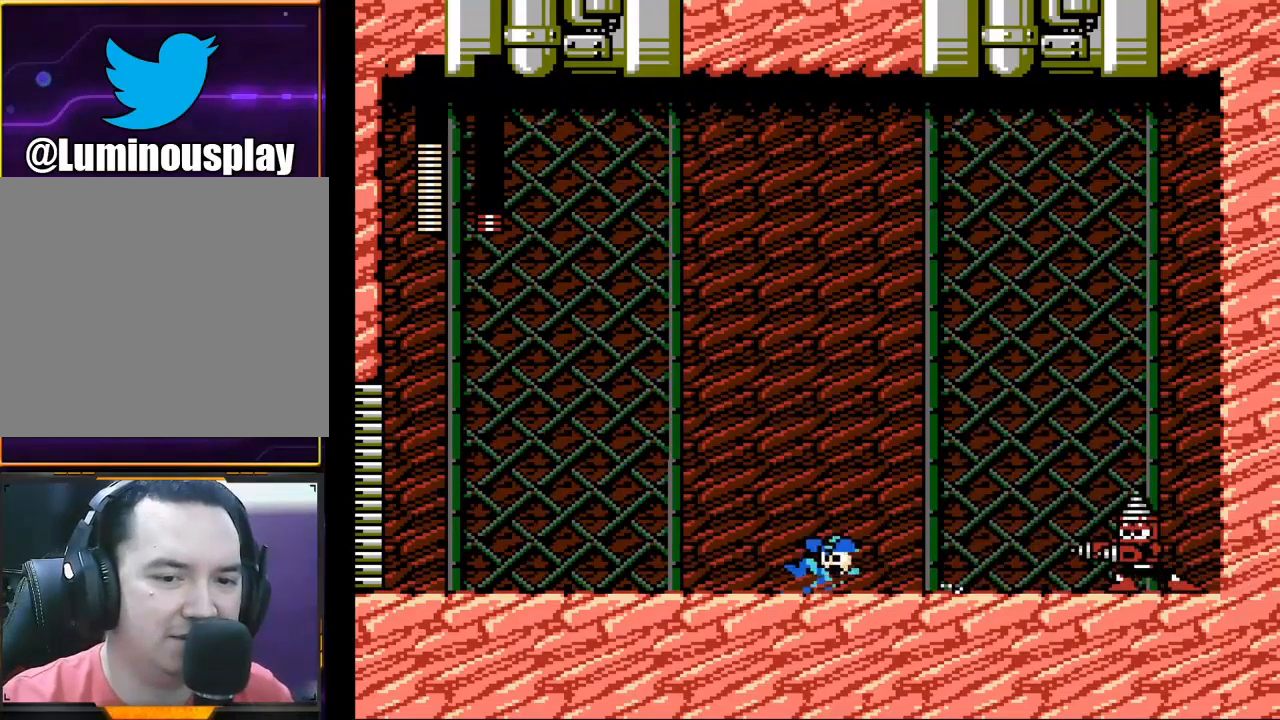
{"buttons": ["A", "X"], "left_stick": "left", "events": [[33, "left_stick", "left"], [333, "A", "down"]]}
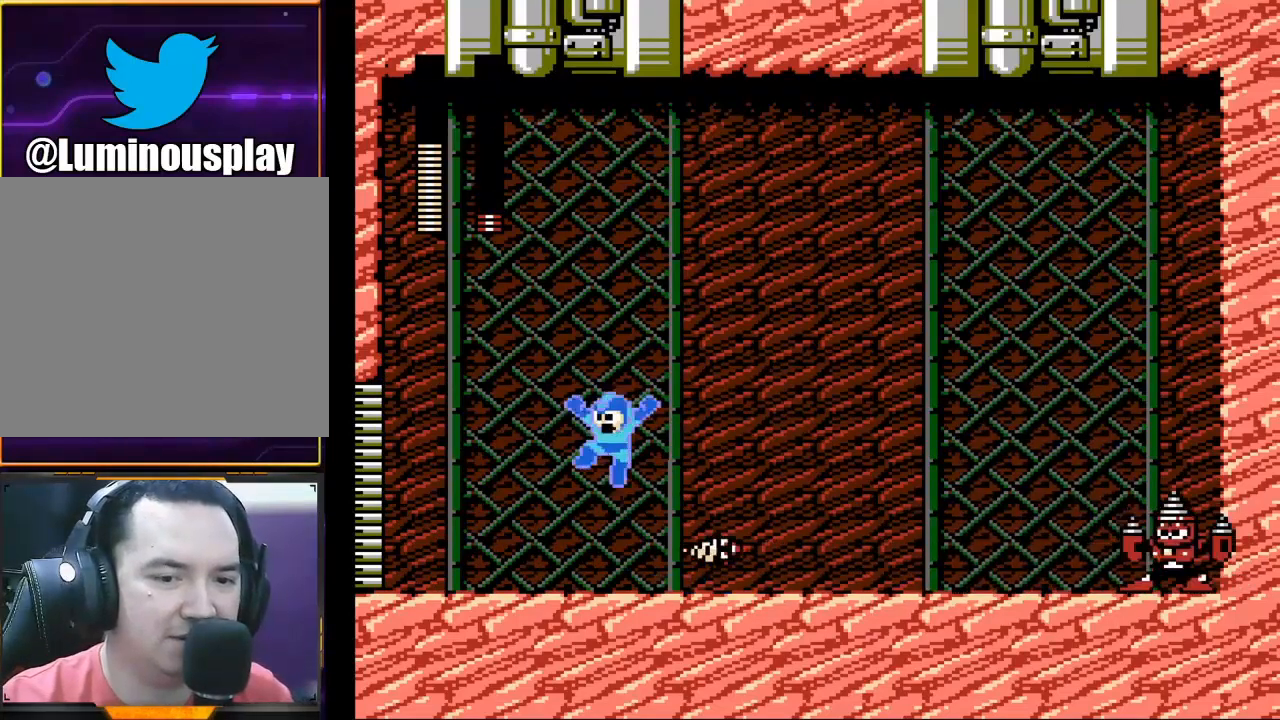
{"buttons": ["X"], "left_stick": "center", "events": [[67, "left_stick", "right"], [167, "A", "up"], [300, "X", "up"], [400, "X", "down"], [500, "left_stick", "center"]]}